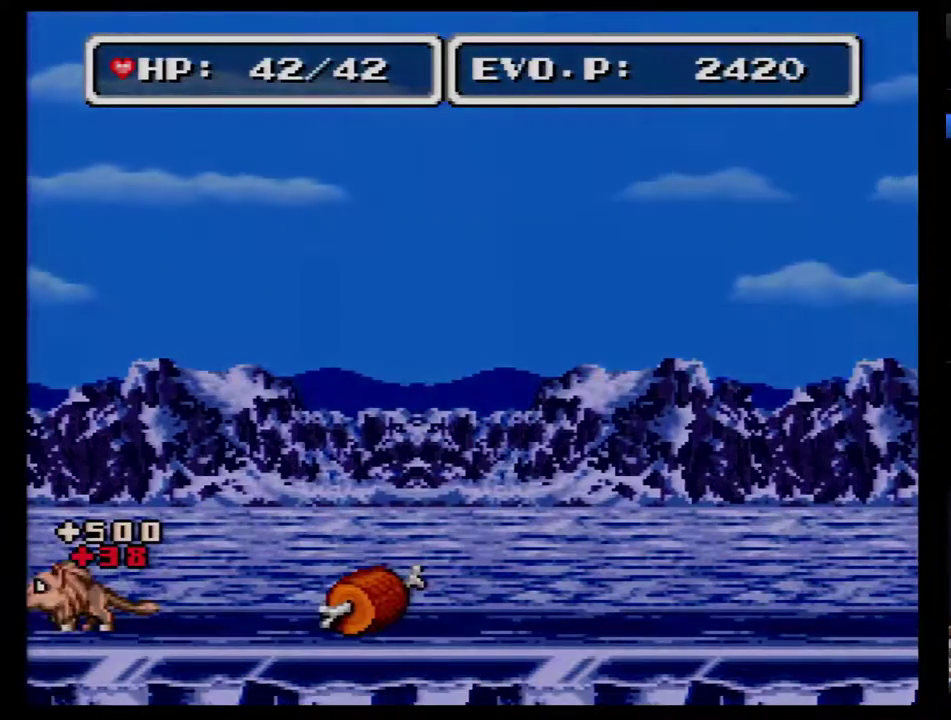
Gameplay with a controller (Nintendo layout); each line is a JSON object with the inputs held at the frame after it. "events" lists button and stick changes between this image and that frame as [ms after this image, input, new state], when the widget could be followed in between. Not read: L3 R3.
{"buttons": ["Y"], "events": [[300, "Y", "up"], [433, "Y", "down"]]}
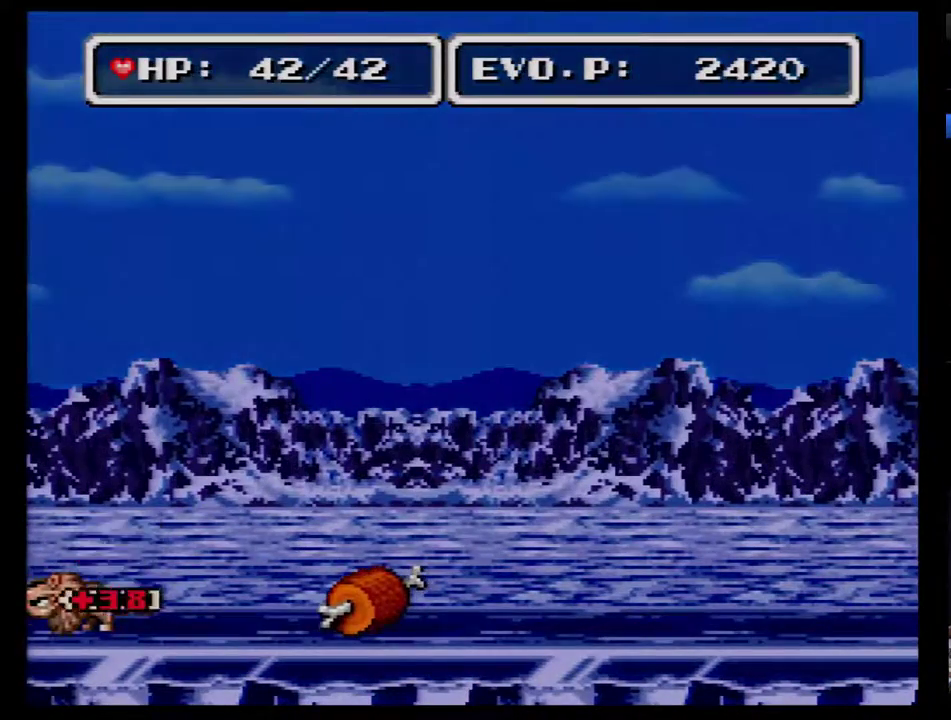
{"buttons": ["DPAD_RIGHT"], "events": [[150, "Y", "up"], [233, "DPAD_RIGHT", "down"]]}
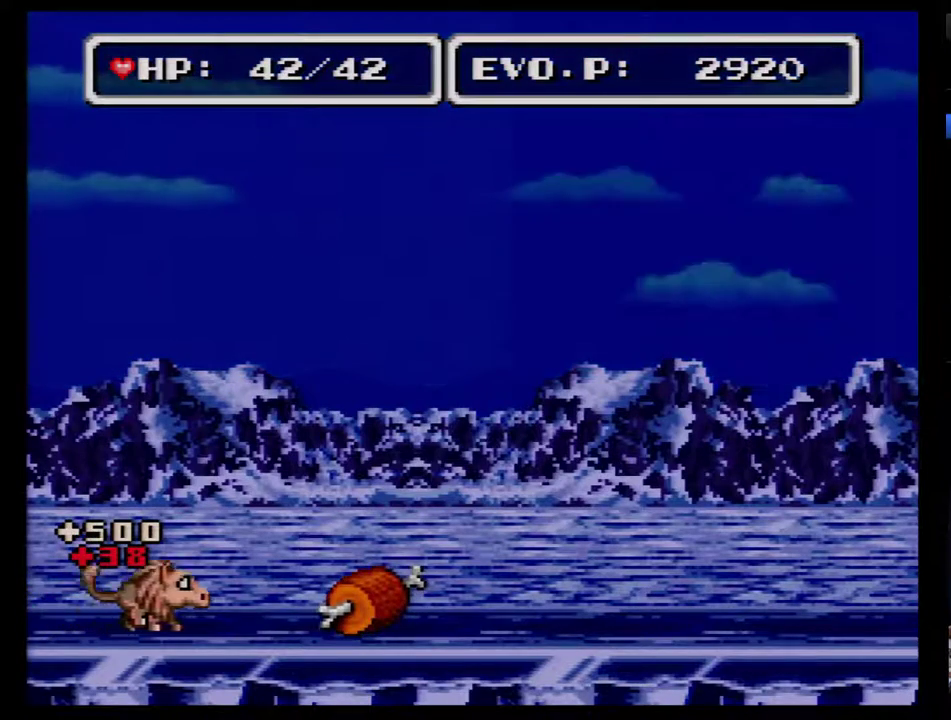
{"buttons": [], "events": [[117, "Y", "down"], [233, "DPAD_RIGHT", "up"], [267, "Y", "up"]]}
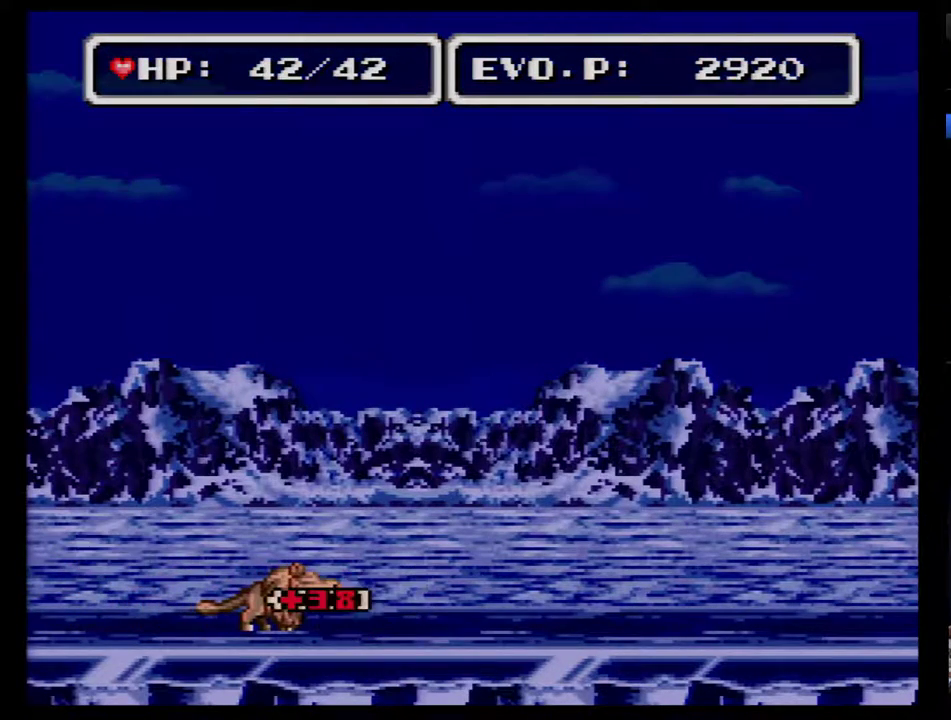
{"buttons": [], "events": []}
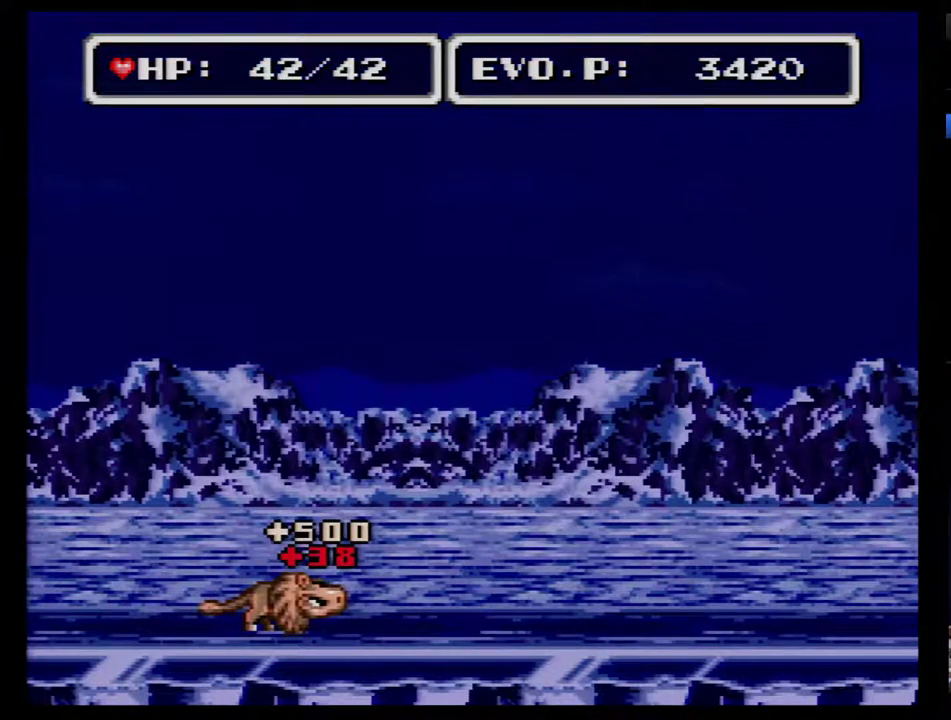
{"buttons": [], "events": []}
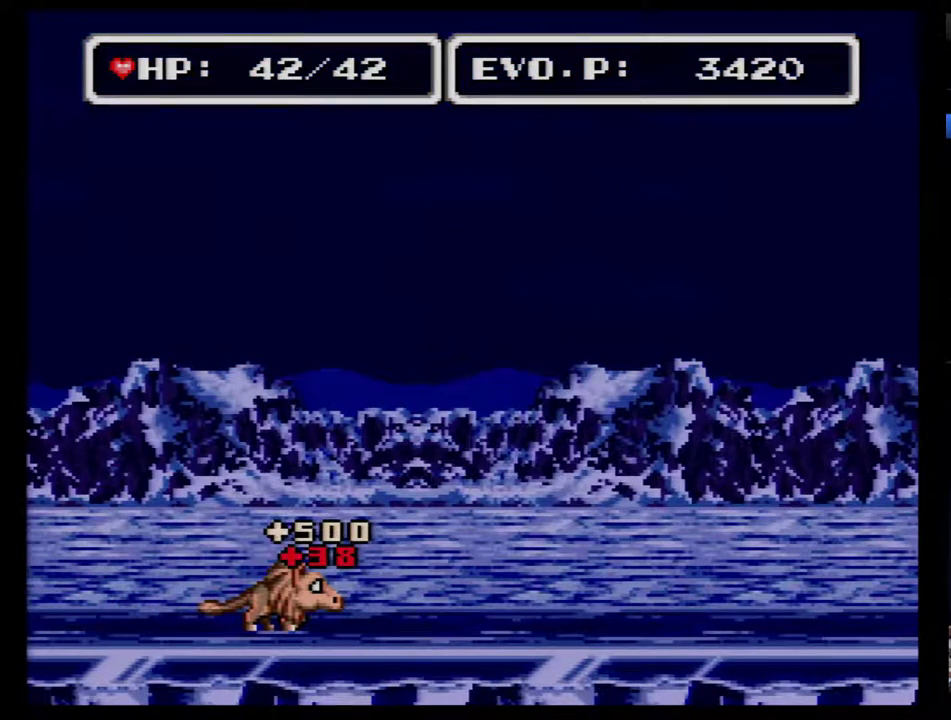
{"buttons": [], "events": []}
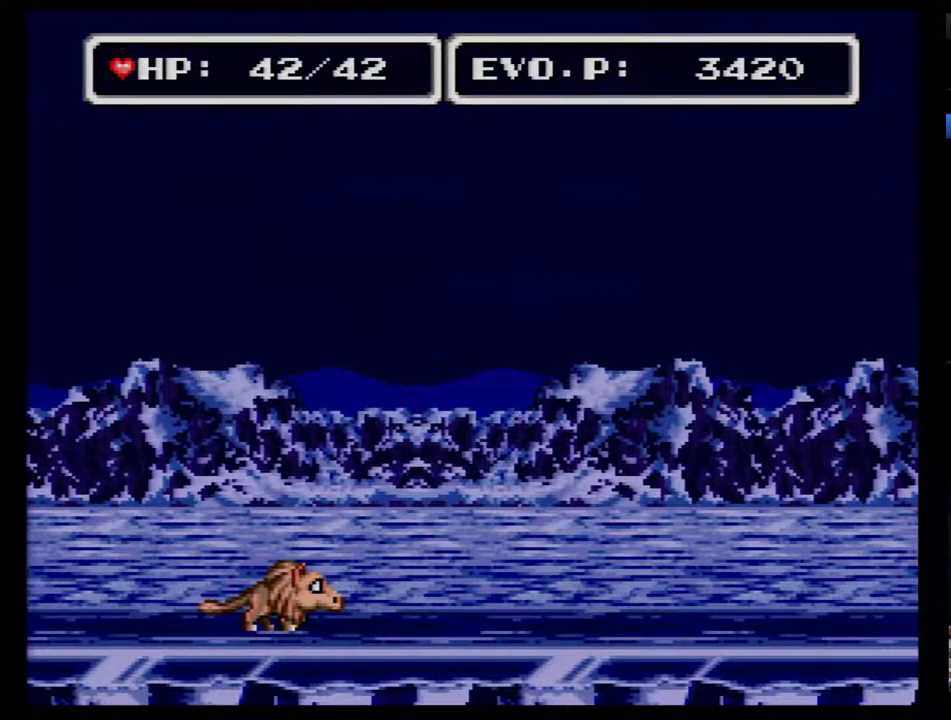
{"buttons": ["DPAD_DOWN"], "events": [[483, "DPAD_DOWN", "down"]]}
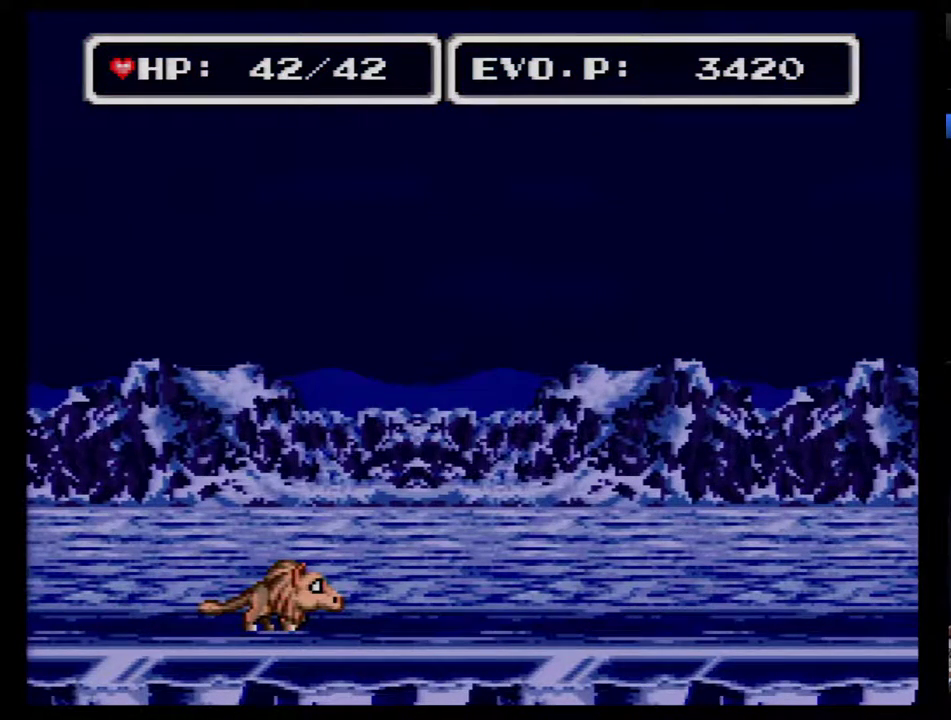
{"buttons": [], "events": [[300, "DPAD_DOWN", "up"]]}
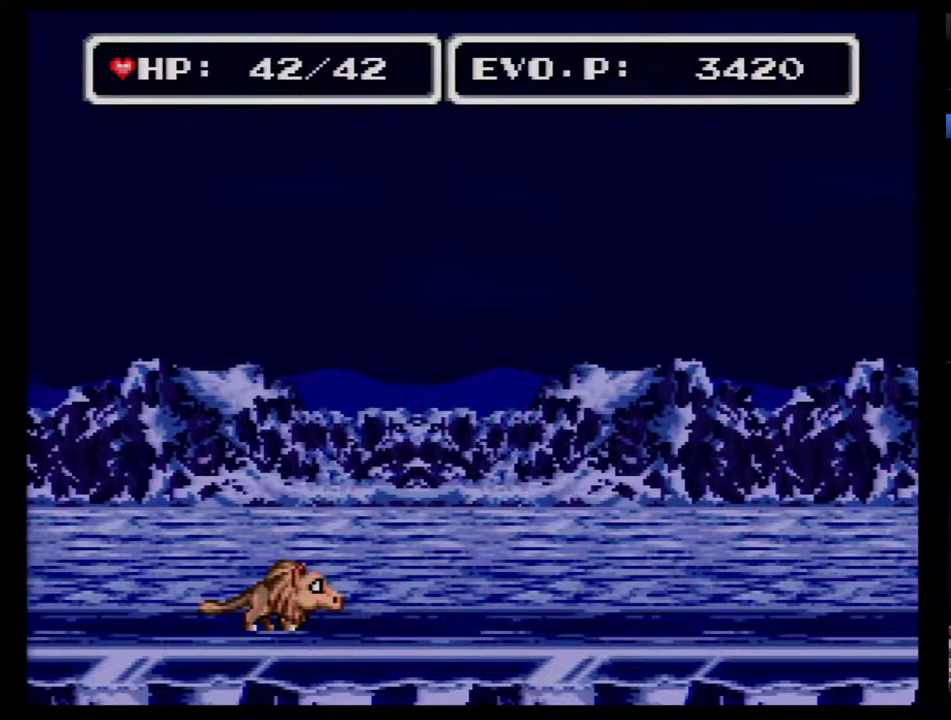
{"buttons": [], "events": []}
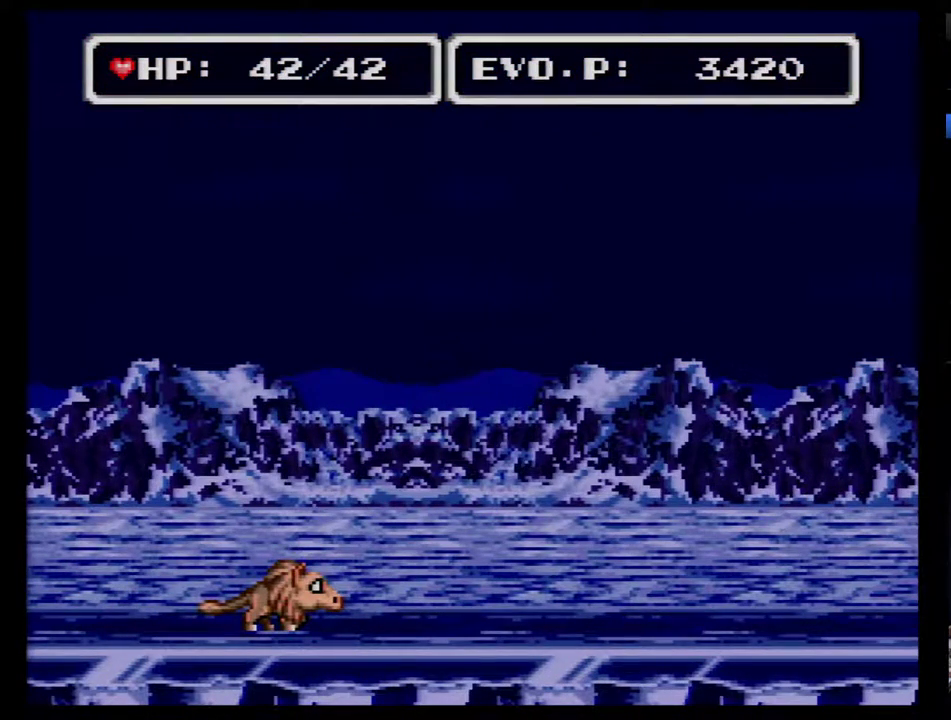
{"buttons": [], "events": []}
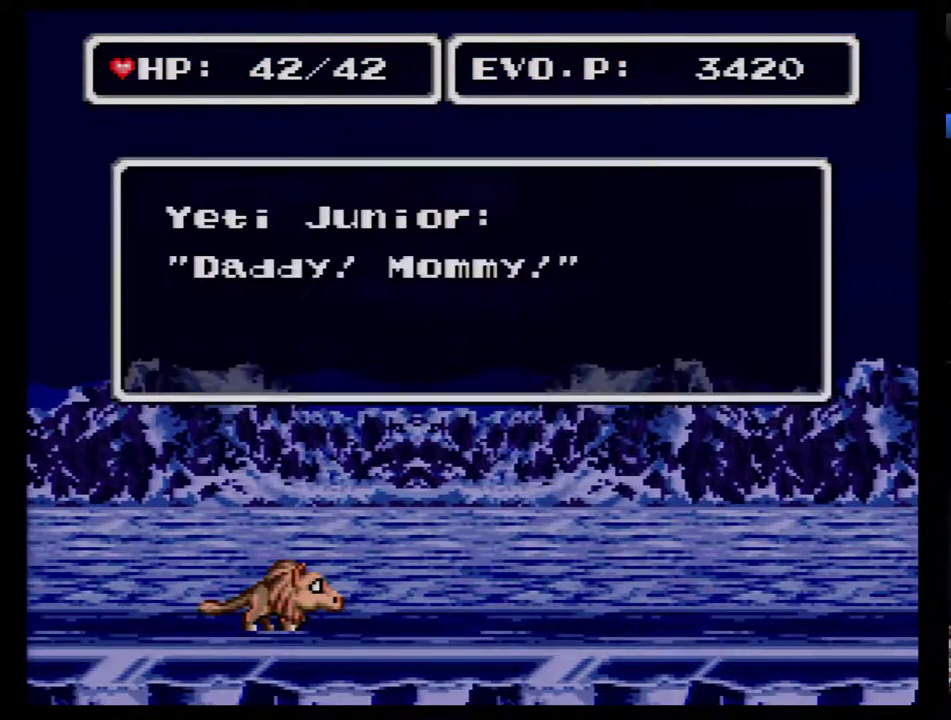
{"buttons": ["B"], "events": [[233, "B", "down"], [283, "B", "up"], [350, "B", "down"], [417, "B", "up"], [467, "B", "down"]]}
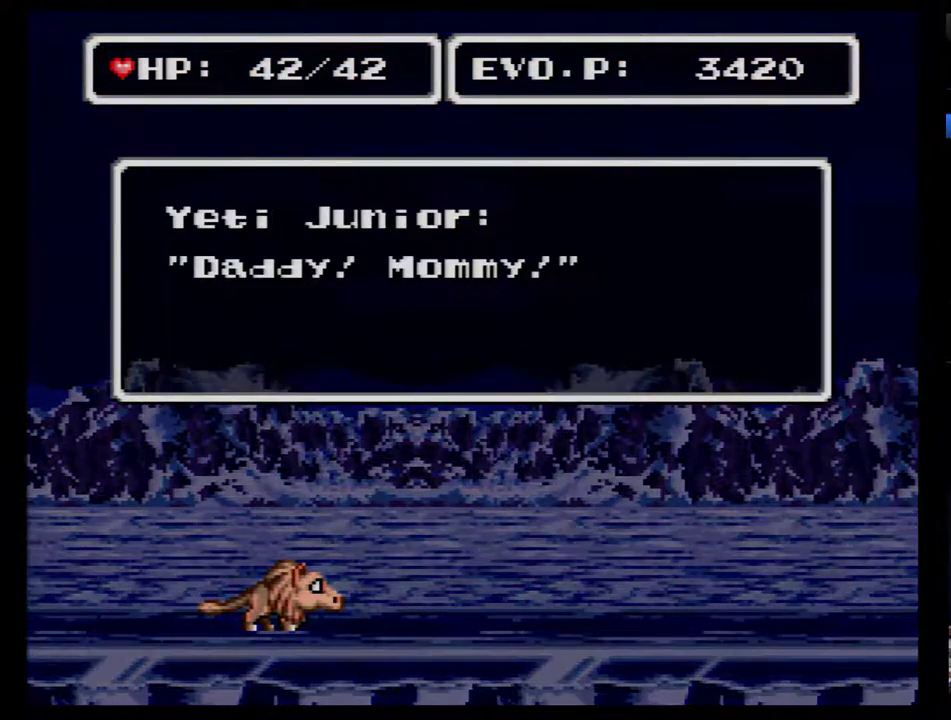
{"buttons": ["B"], "events": [[33, "B", "up"], [100, "B", "down"], [283, "B", "up"], [350, "B", "down"], [400, "B", "up"], [467, "B", "down"]]}
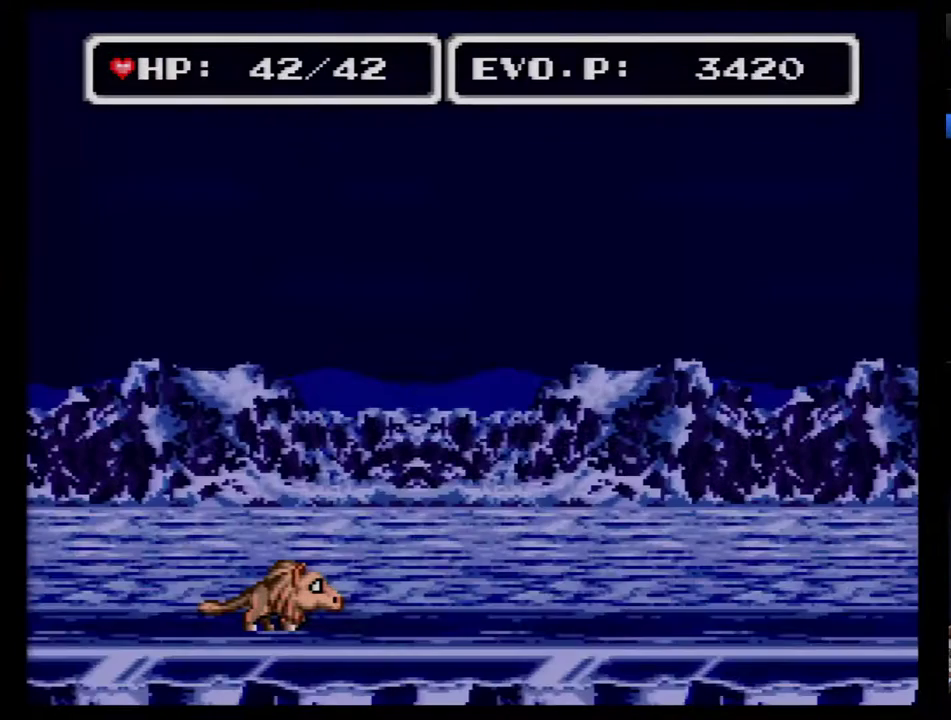
{"buttons": ["B"], "events": [[33, "B", "up"], [83, "B", "down"], [150, "B", "up"], [217, "B", "down"], [283, "B", "up"], [333, "B", "down"], [400, "B", "up"], [467, "B", "down"]]}
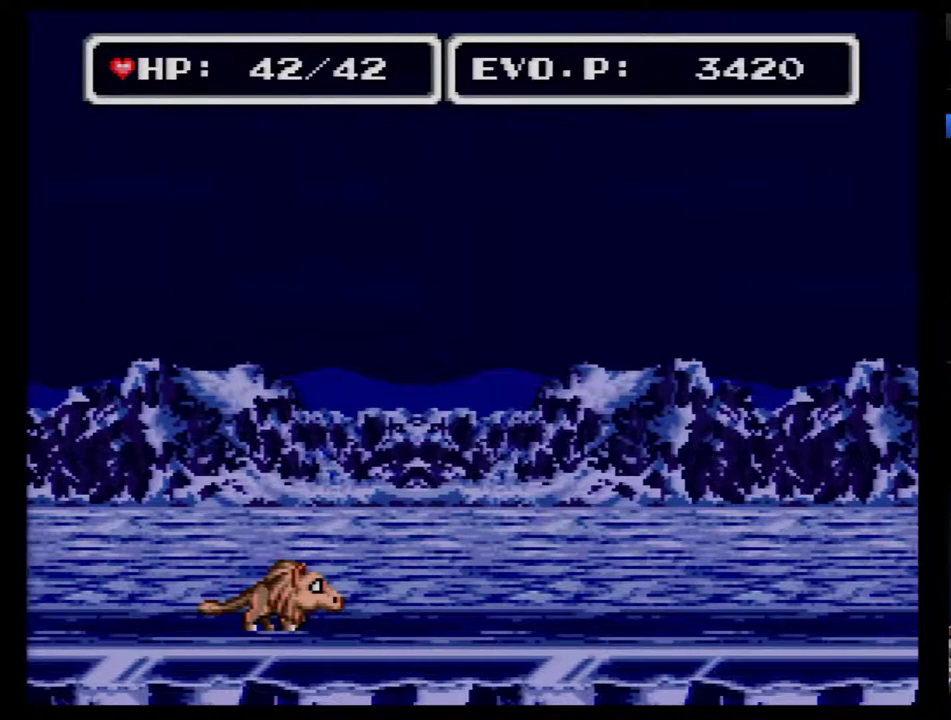
{"buttons": [], "events": [[67, "B", "up"], [117, "B", "down"], [183, "B", "up"], [250, "B", "down"], [467, "B", "up"]]}
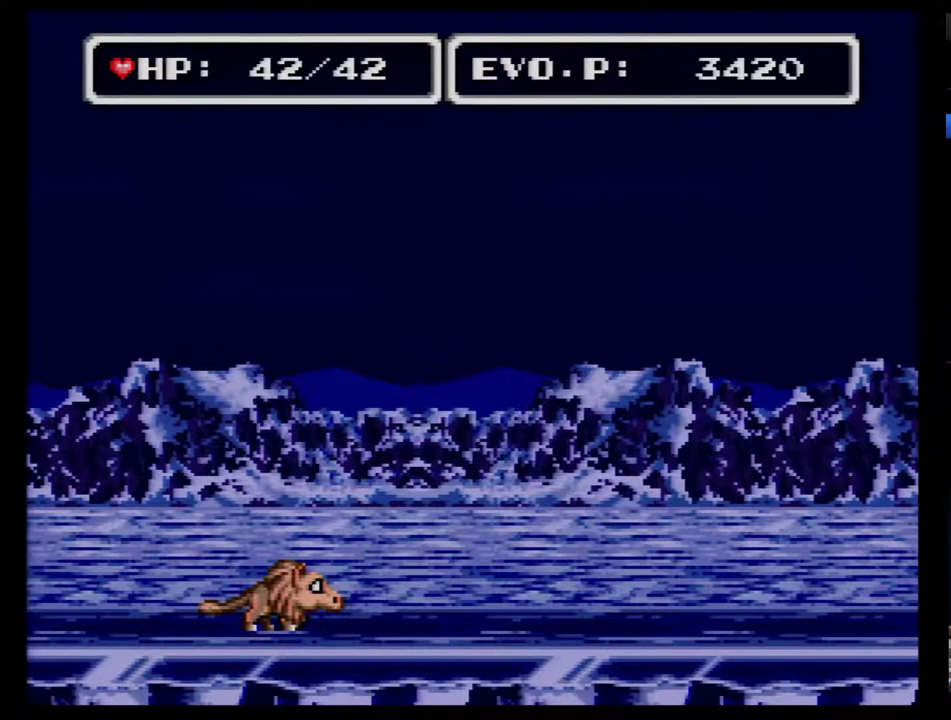
{"buttons": [], "events": [[17, "B", "down"], [83, "B", "up"], [267, "B", "down"], [450, "B", "up"]]}
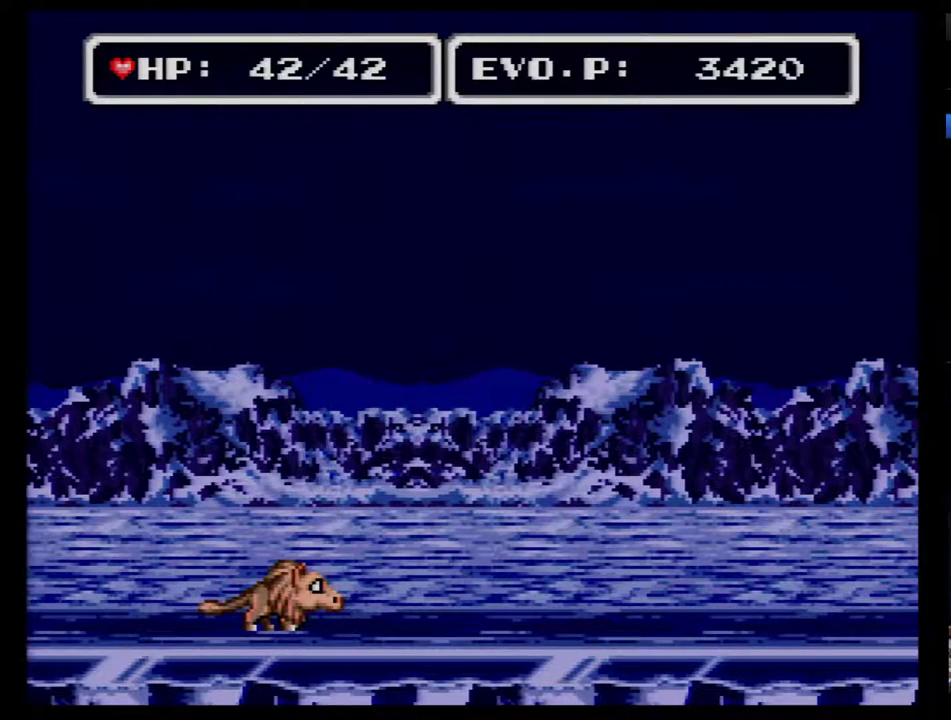
{"buttons": [], "events": [[17, "B", "down"], [83, "B", "up"], [150, "B", "down"], [450, "B", "up"]]}
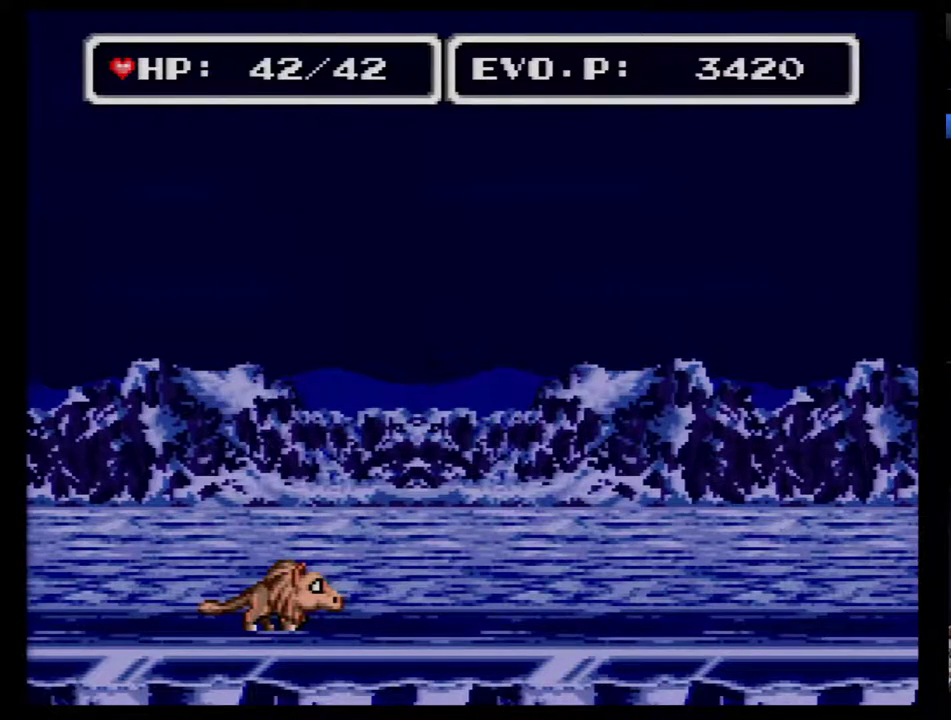
{"buttons": [], "events": [[17, "B", "down"], [200, "B", "up"], [267, "B", "down"], [333, "B", "up"], [400, "B", "down"], [450, "B", "up"]]}
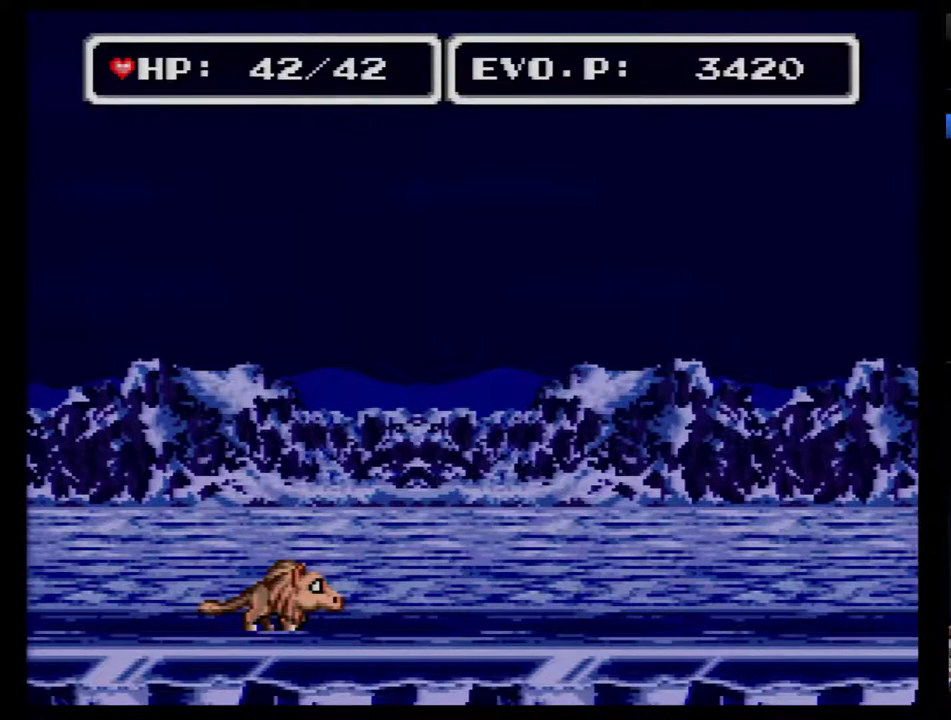
{"buttons": [], "events": [[17, "B", "down"], [83, "B", "up"], [150, "B", "down"], [217, "B", "up"], [267, "B", "down"], [333, "B", "up"]]}
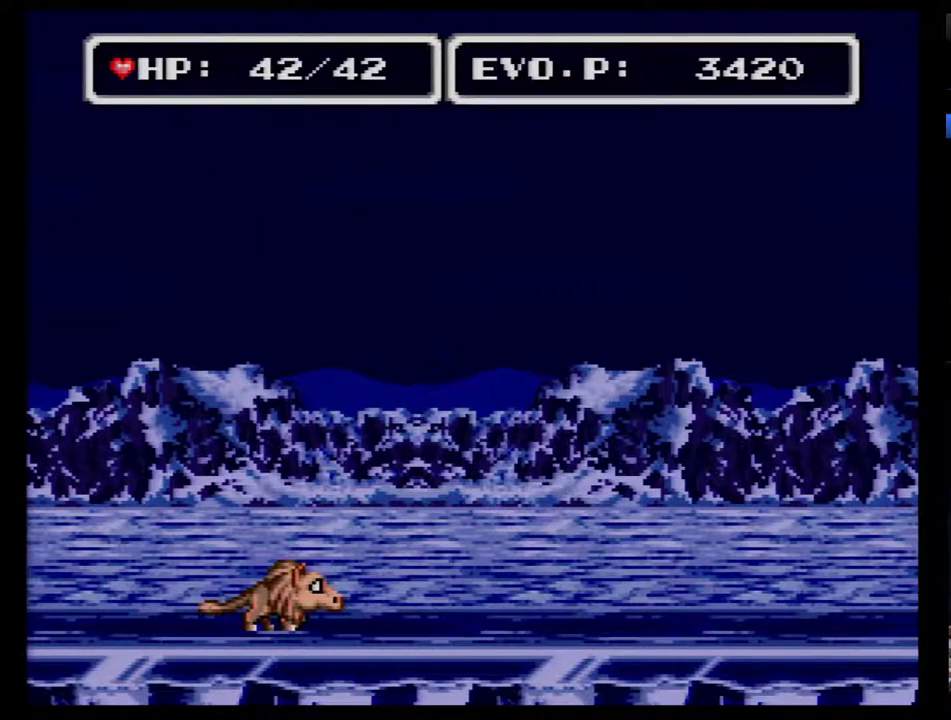
{"buttons": [], "events": [[17, "B", "down"], [83, "B", "up"], [150, "B", "down"], [217, "B", "up"], [300, "B", "down"], [367, "B", "up"], [433, "B", "down"], [483, "B", "up"]]}
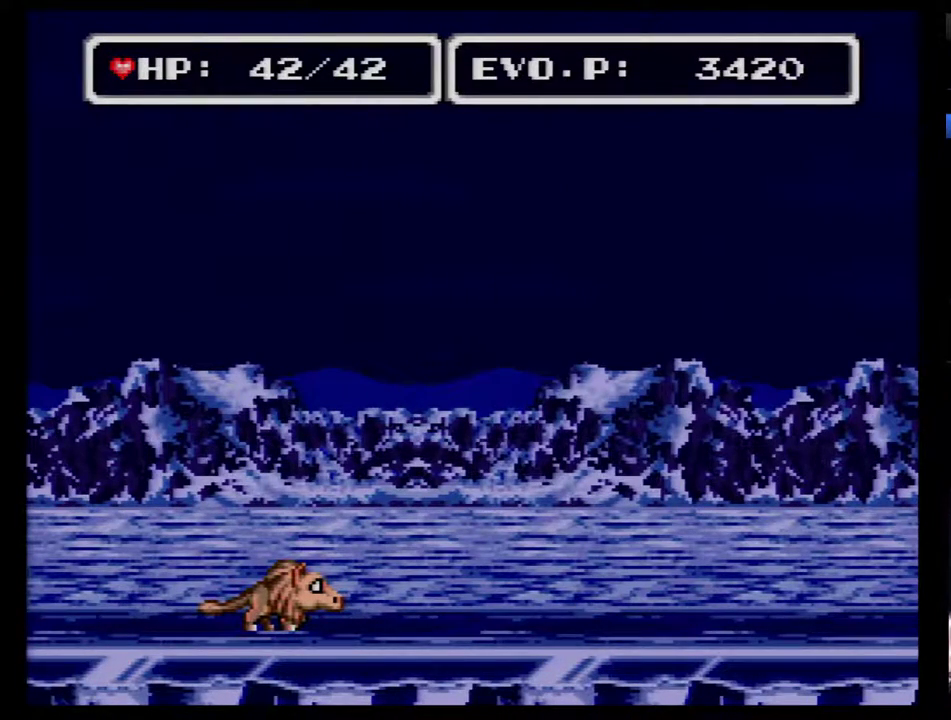
{"buttons": ["B"], "events": [[50, "B", "down"], [150, "B", "up"], [217, "B", "down"], [267, "B", "up"], [333, "B", "down"], [400, "B", "up"], [483, "B", "down"]]}
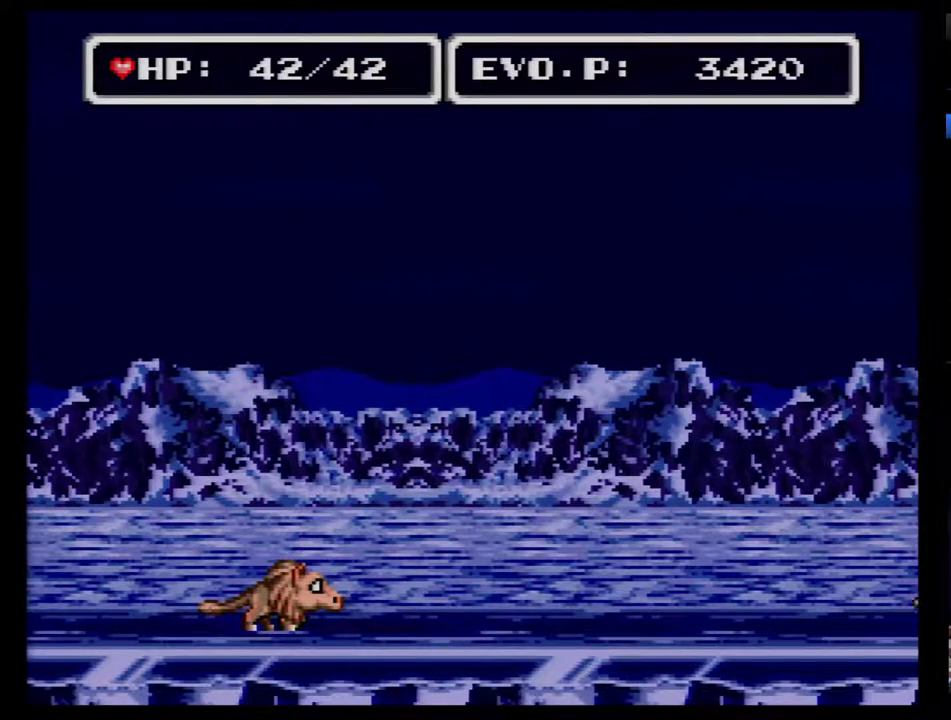
{"buttons": [], "events": [[183, "B", "up"], [233, "B", "down"], [333, "B", "up"], [400, "B", "down"], [450, "B", "up"]]}
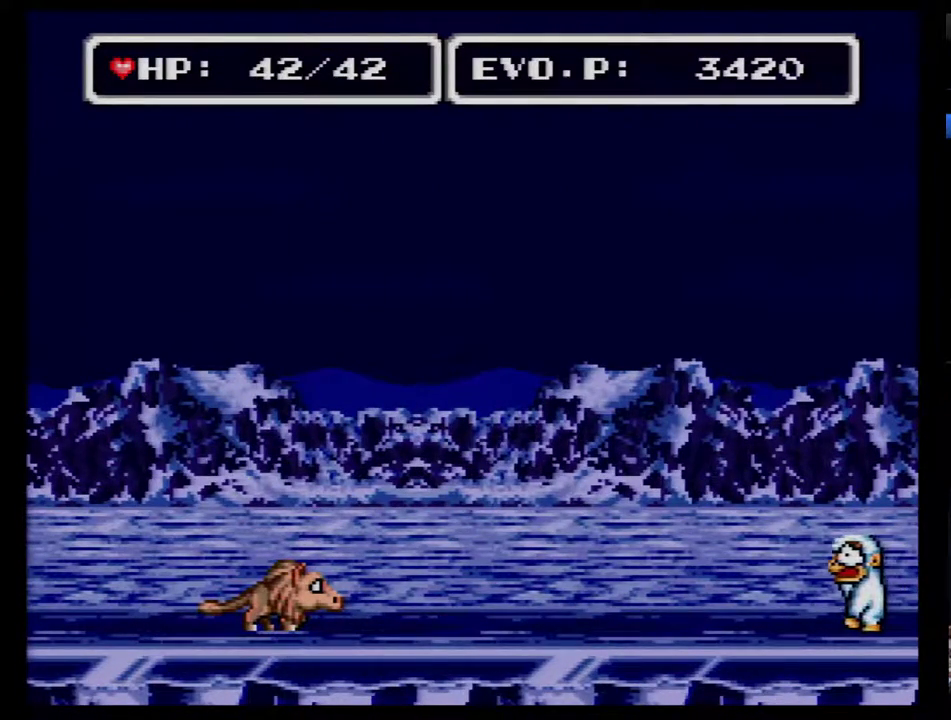
{"buttons": ["B"], "events": [[17, "B", "down"], [117, "B", "up"], [183, "B", "down"], [233, "B", "up"], [333, "B", "down"], [400, "B", "up"], [450, "B", "down"]]}
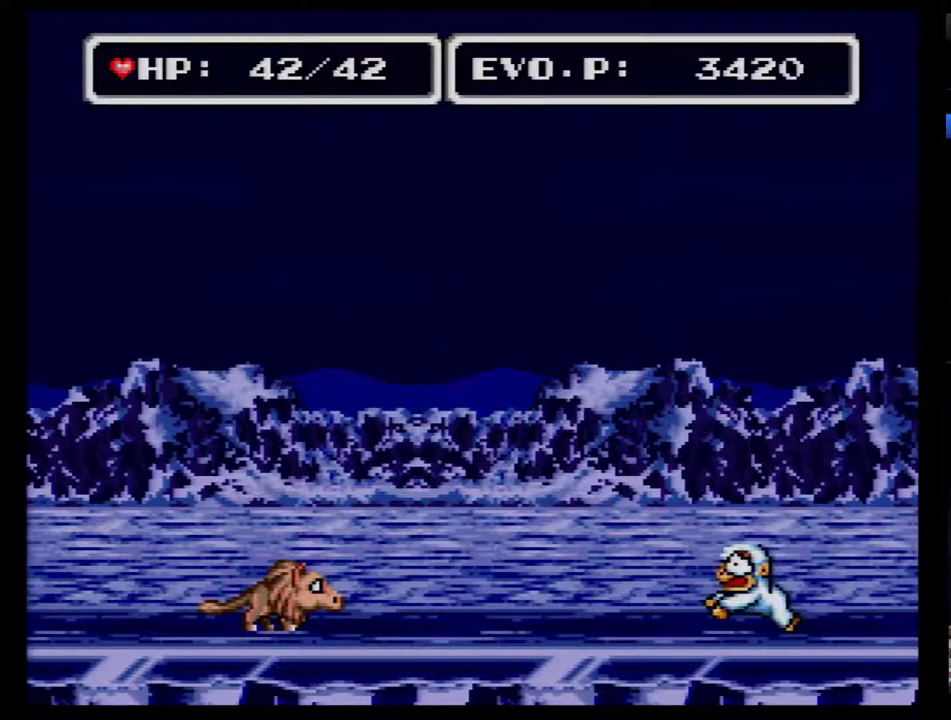
{"buttons": [], "events": [[50, "B", "up"], [117, "B", "down"], [167, "B", "up"], [267, "B", "down"], [333, "B", "up"], [383, "B", "down"], [450, "B", "up"]]}
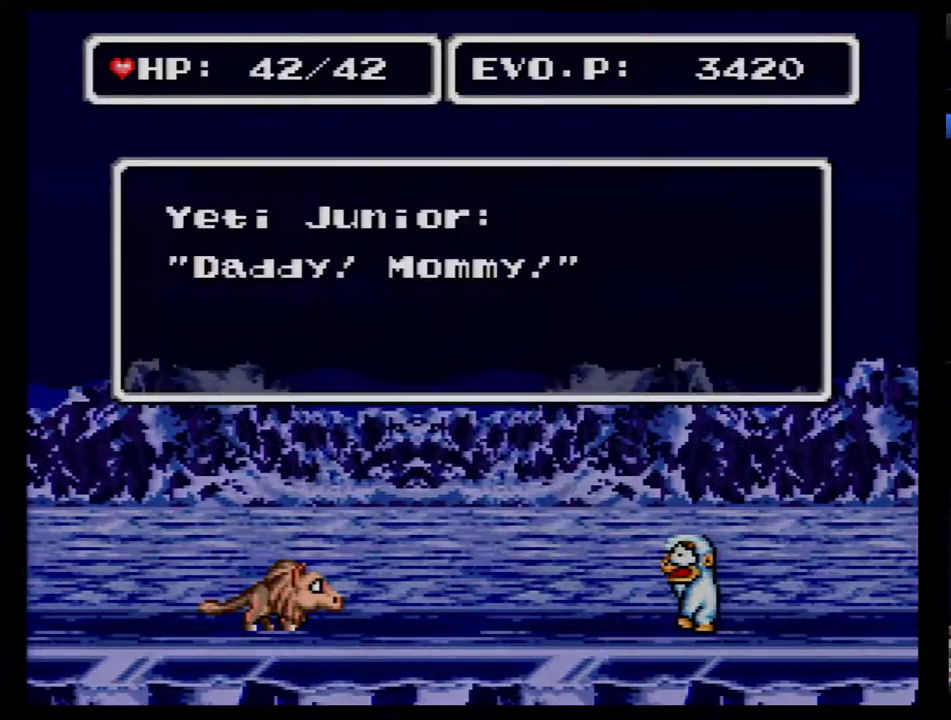
{"buttons": [], "events": [[17, "B", "down"], [83, "B", "up"], [133, "B", "down"], [200, "B", "up"], [300, "B", "down"], [367, "B", "up"], [417, "B", "down"], [483, "B", "up"]]}